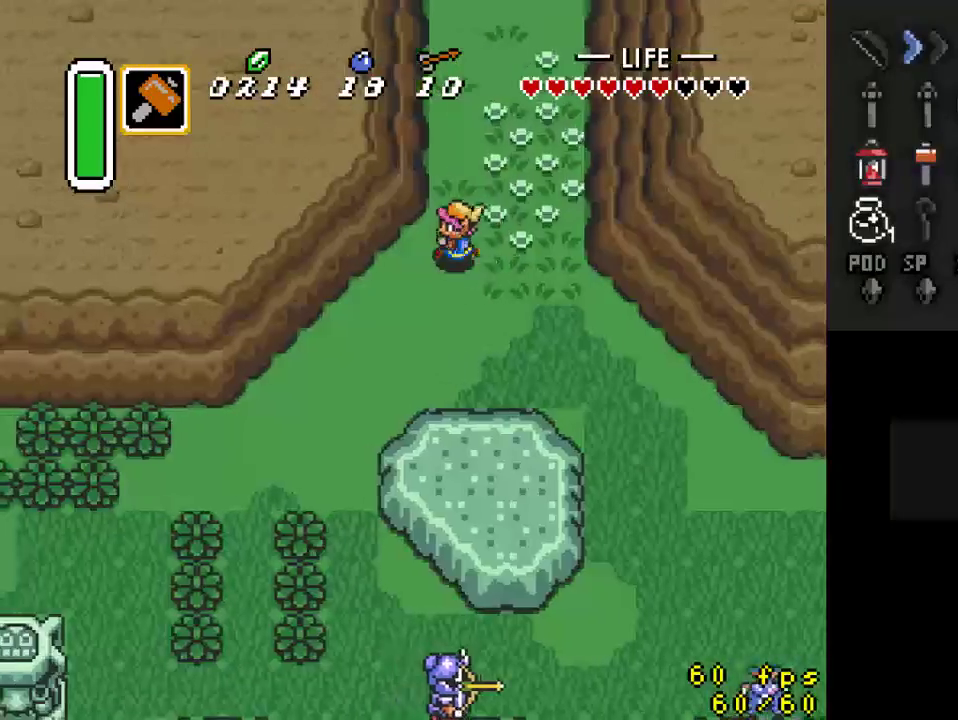
Gameplay with a controller (Nintendo layout); each line is a JSON object with the inputs held at the frame after it. "events" lists button and stick changes between this image and that frame as [ms after this image, input, new state], when the widget could be followed in between. Not read: L3 R3.
{"buttons": [], "events": [[367, "A", "up"]]}
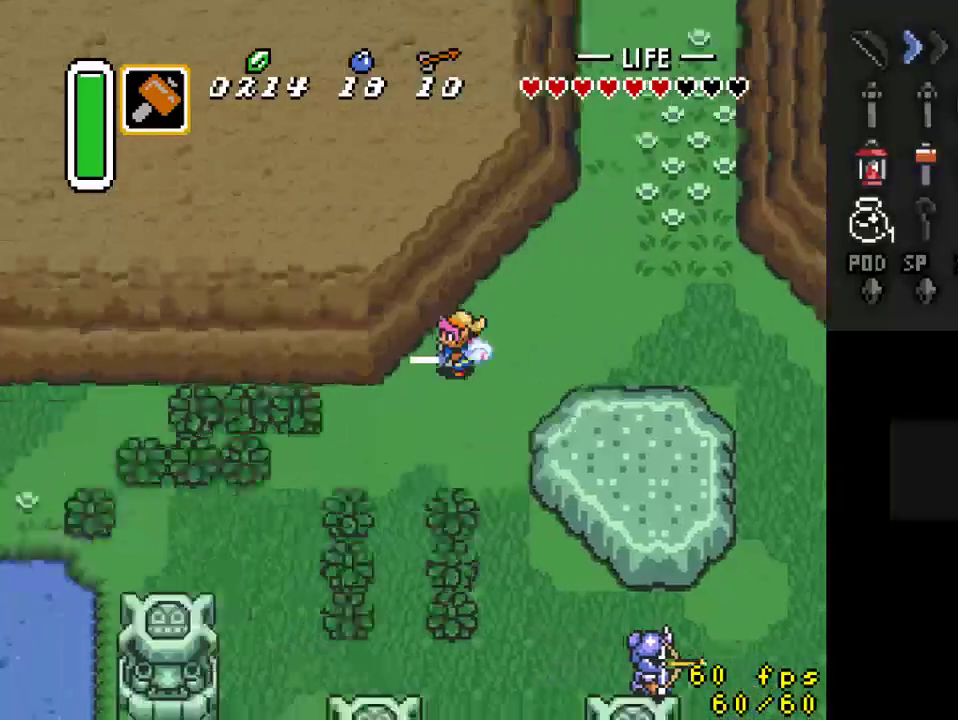
{"buttons": [], "events": []}
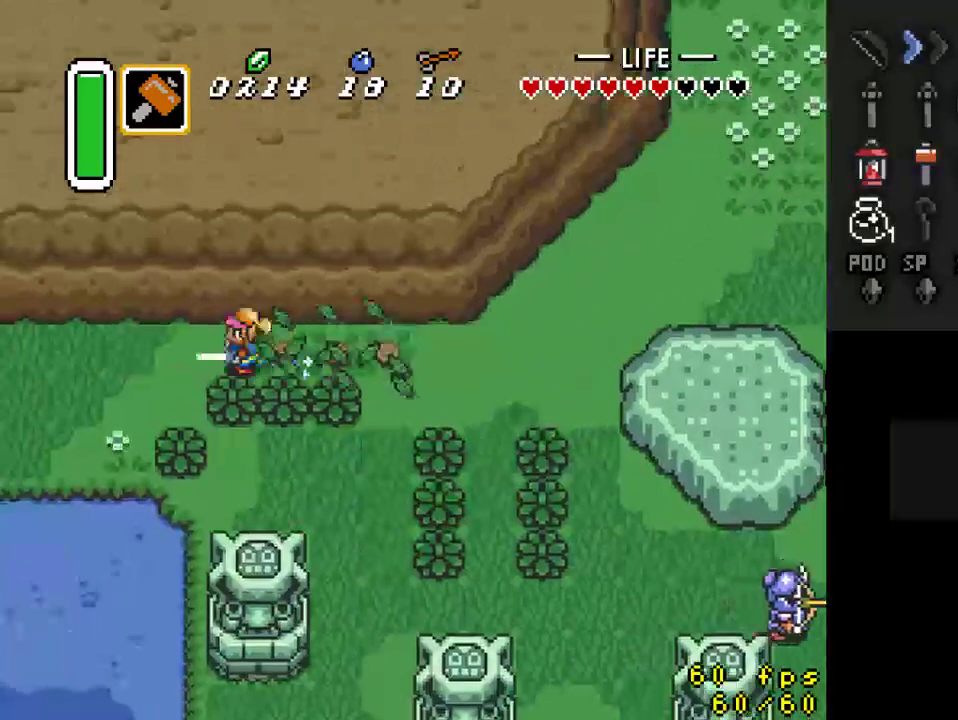
{"buttons": [], "events": []}
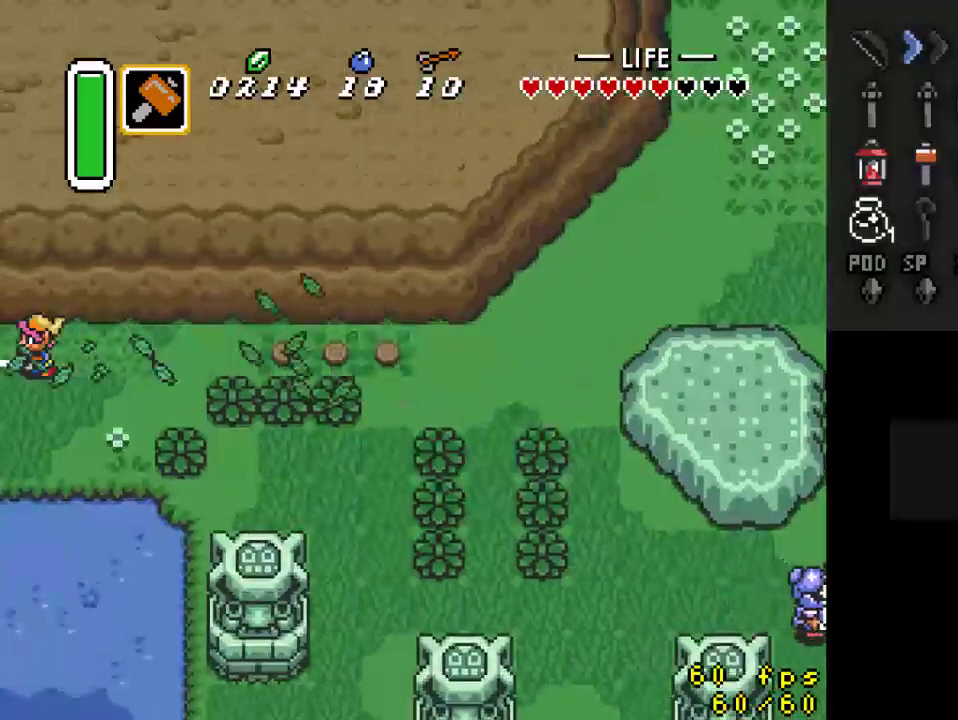
{"buttons": ["DPAD_LEFT"], "events": [[333, "DPAD_LEFT", "down"]]}
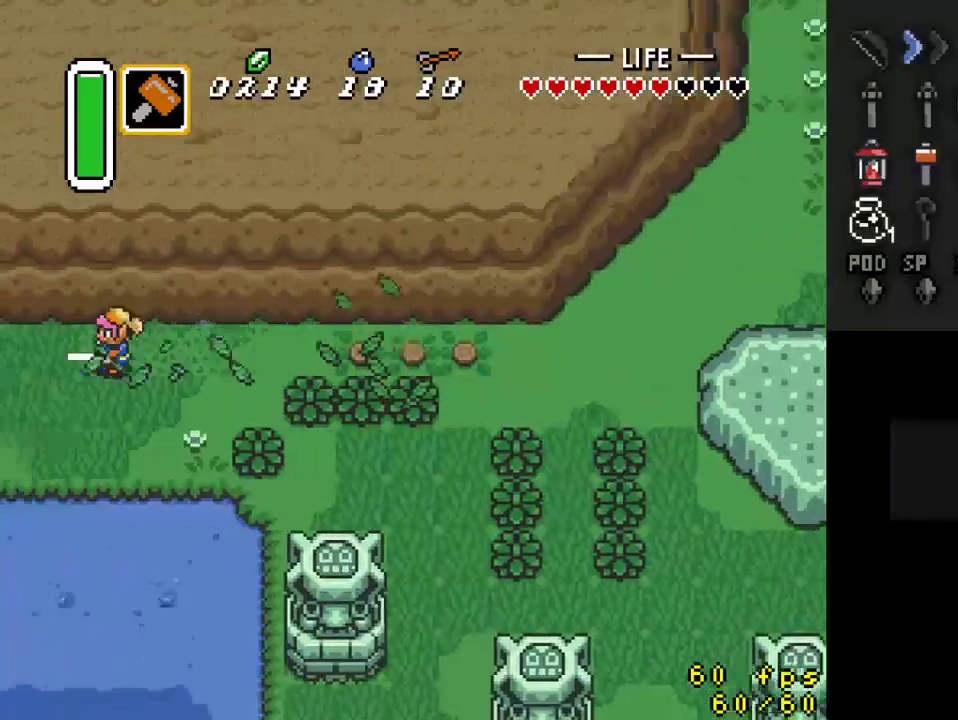
{"buttons": ["DPAD_LEFT"], "events": []}
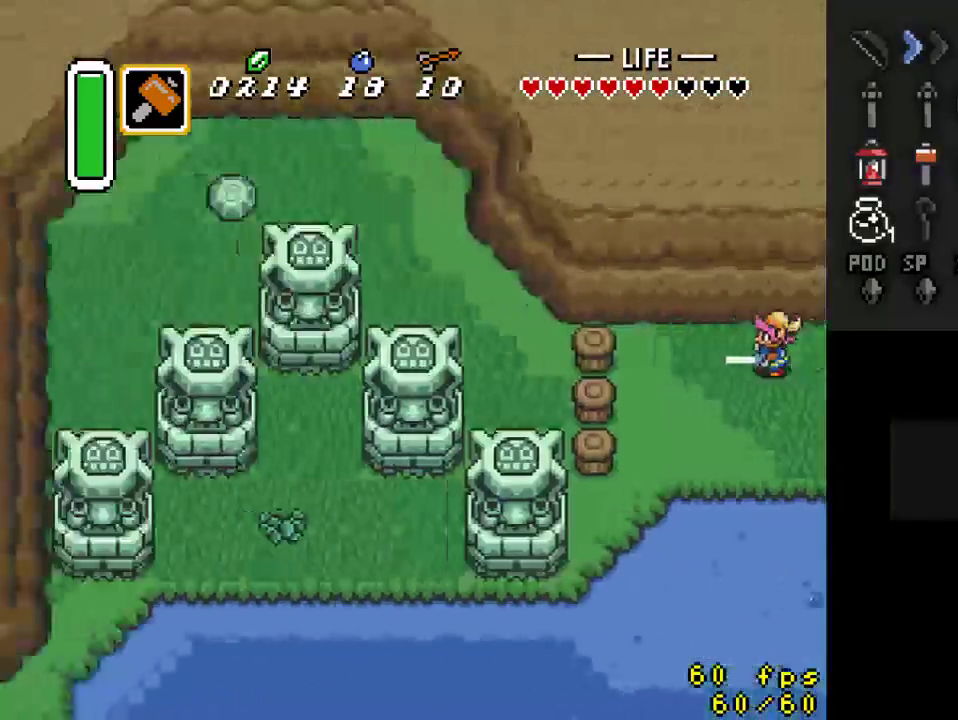
{"buttons": ["DPAD_LEFT"], "events": []}
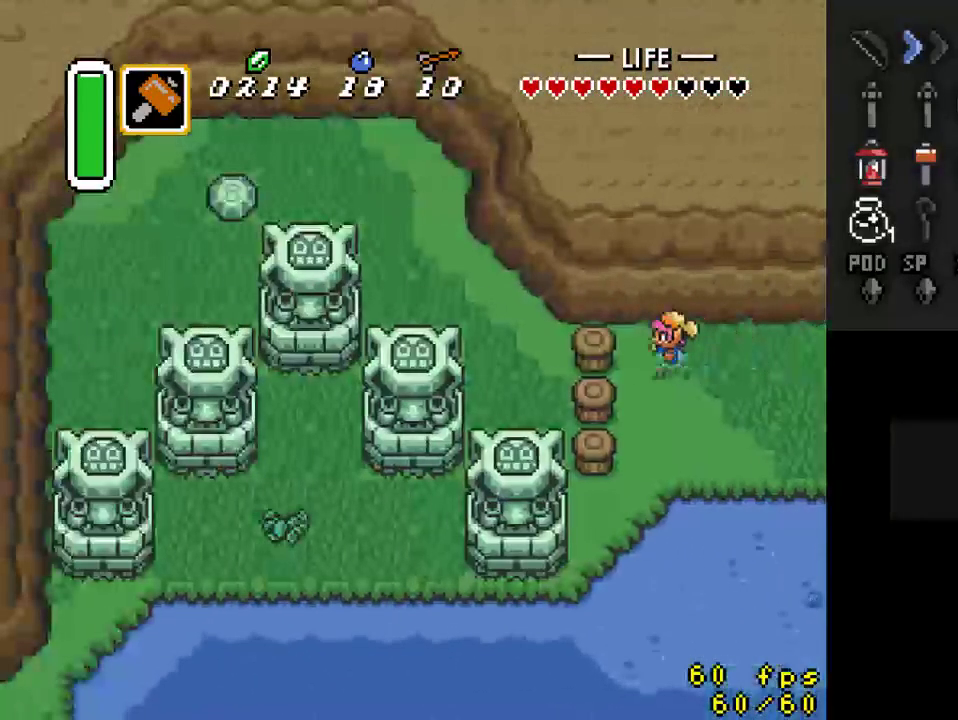
{"buttons": ["DPAD_LEFT"], "events": [[100, "Y", "down"], [200, "Y", "up"]]}
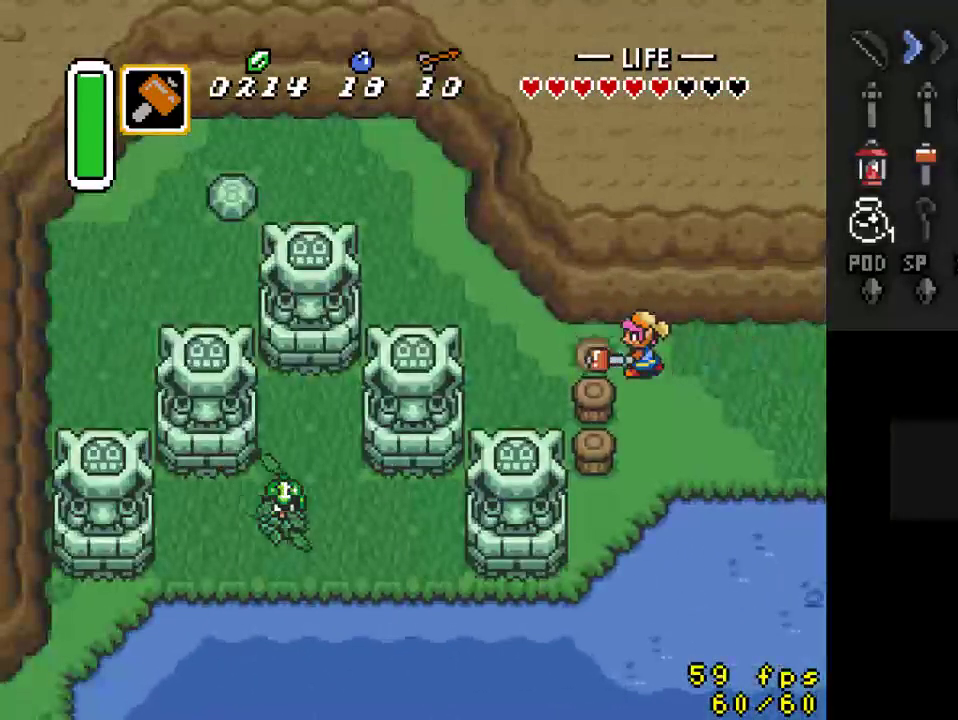
{"buttons": ["DPAD_UP", "DPAD_LEFT"], "events": [[267, "DPAD_UP", "down"]]}
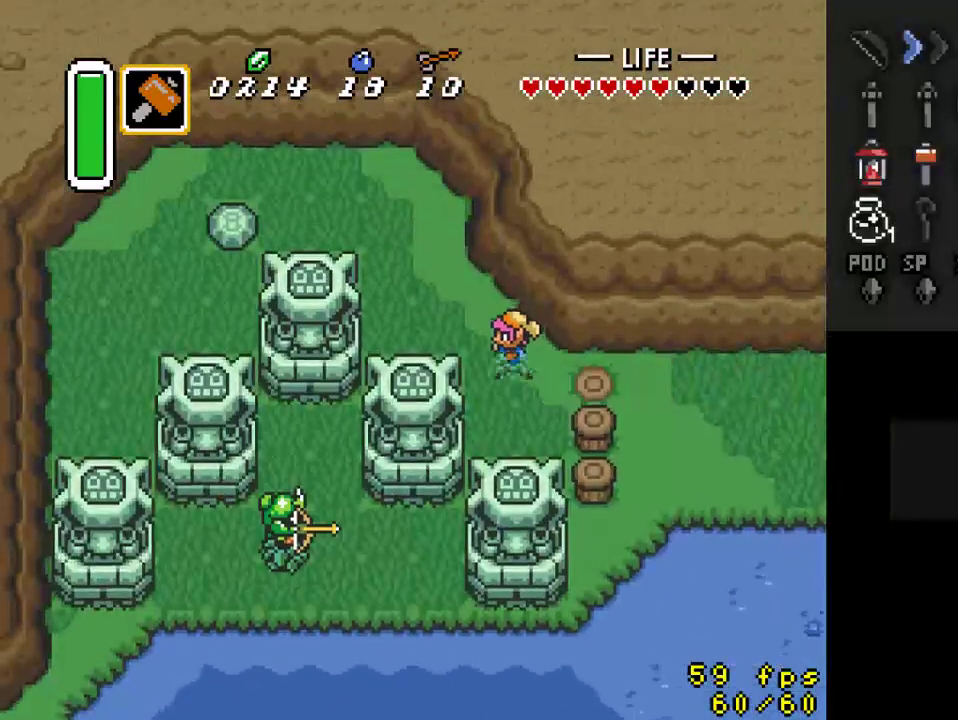
{"buttons": ["DPAD_UP", "DPAD_LEFT"], "events": []}
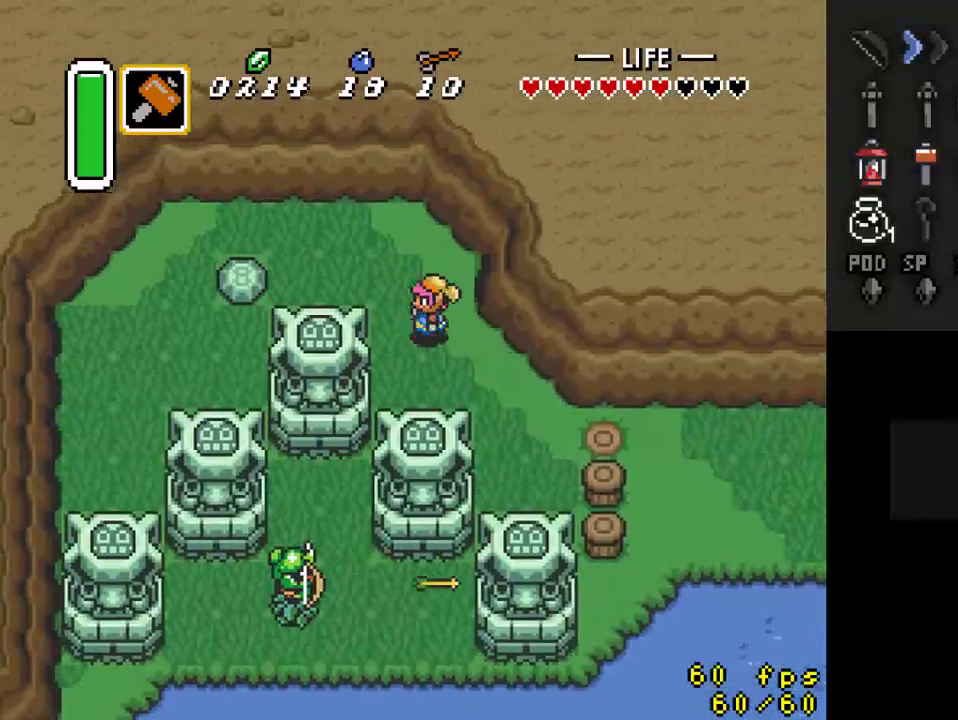
{"buttons": ["DPAD_UP", "DPAD_LEFT"], "events": [[200, "DPAD_UP", "up"], [433, "DPAD_UP", "down"]]}
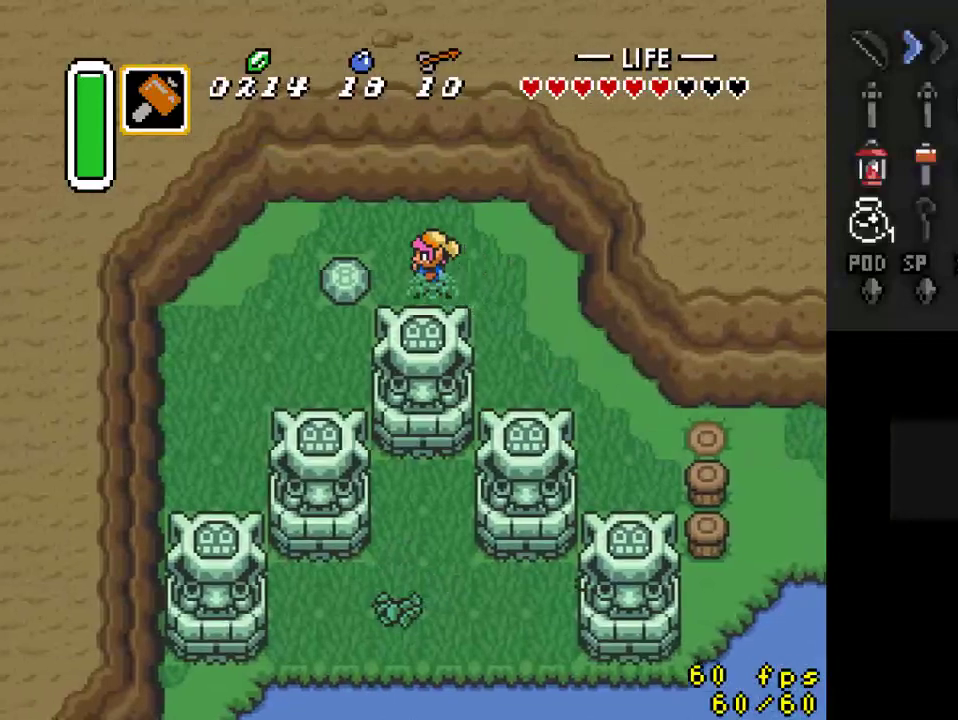
{"buttons": ["DPAD_LEFT"], "events": [[33, "DPAD_UP", "up"], [200, "A", "down"], [367, "A", "up"]]}
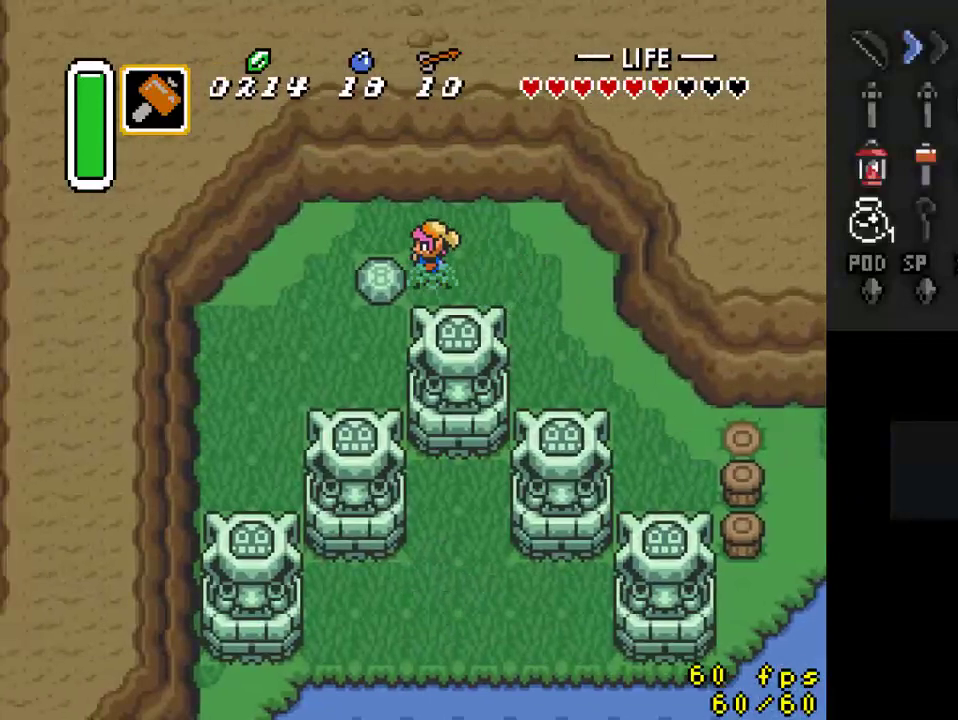
{"buttons": ["DPAD_LEFT"], "events": [[33, "DPAD_DOWN", "down"], [133, "A", "down"], [133, "DPAD_DOWN", "up"], [267, "A", "up"]]}
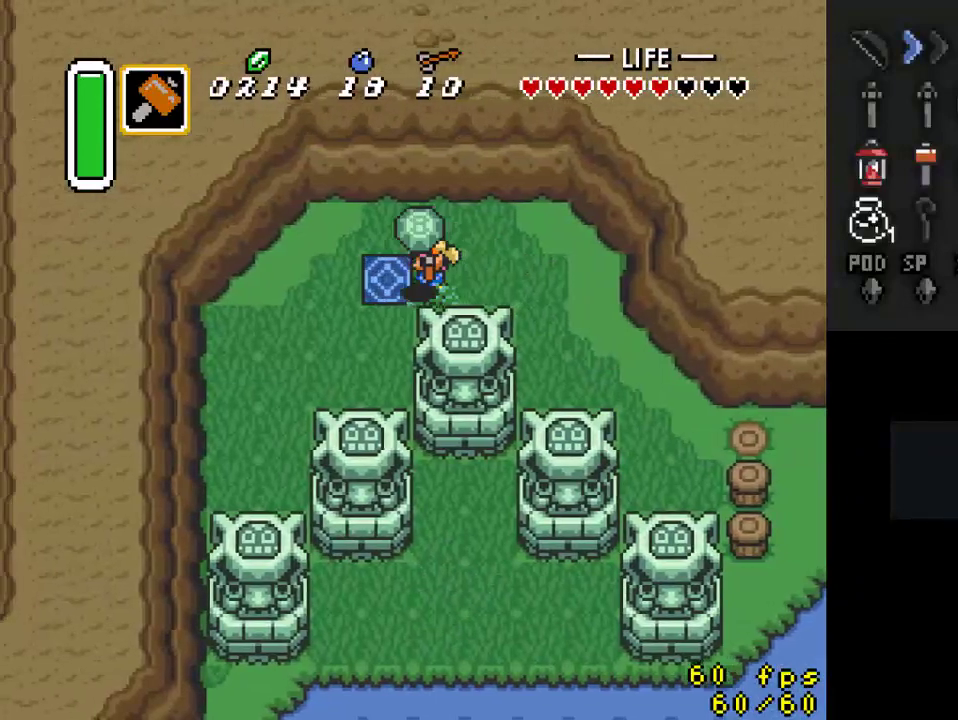
{"buttons": [], "events": [[67, "A", "down"], [167, "A", "up"], [267, "DPAD_LEFT", "up"]]}
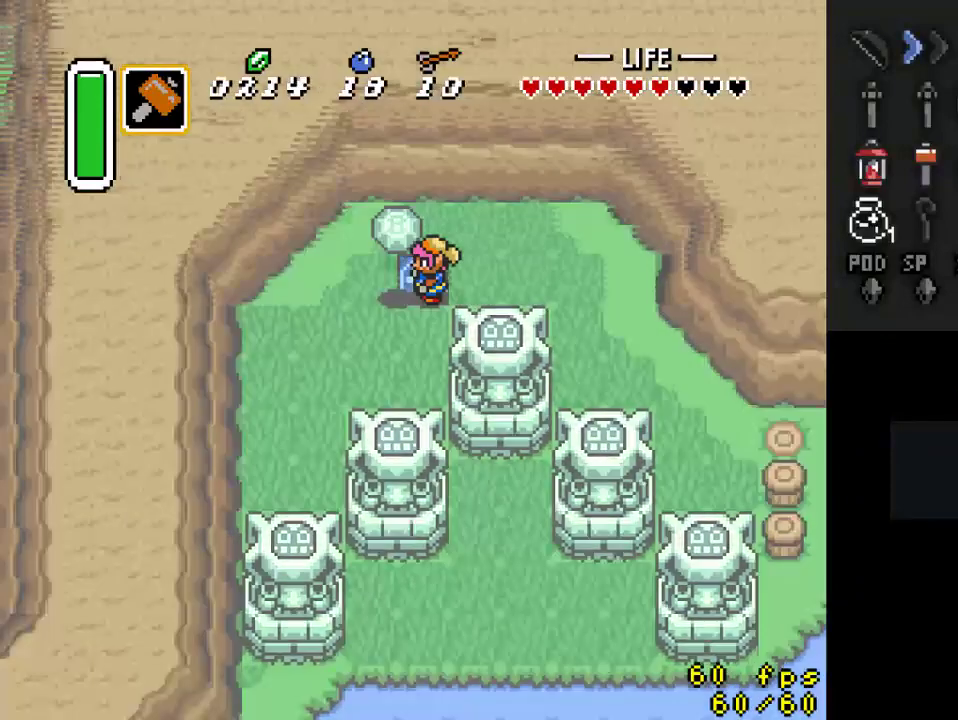
{"buttons": ["DPAD_RIGHT"], "events": [[67, "DPAD_RIGHT", "down"]]}
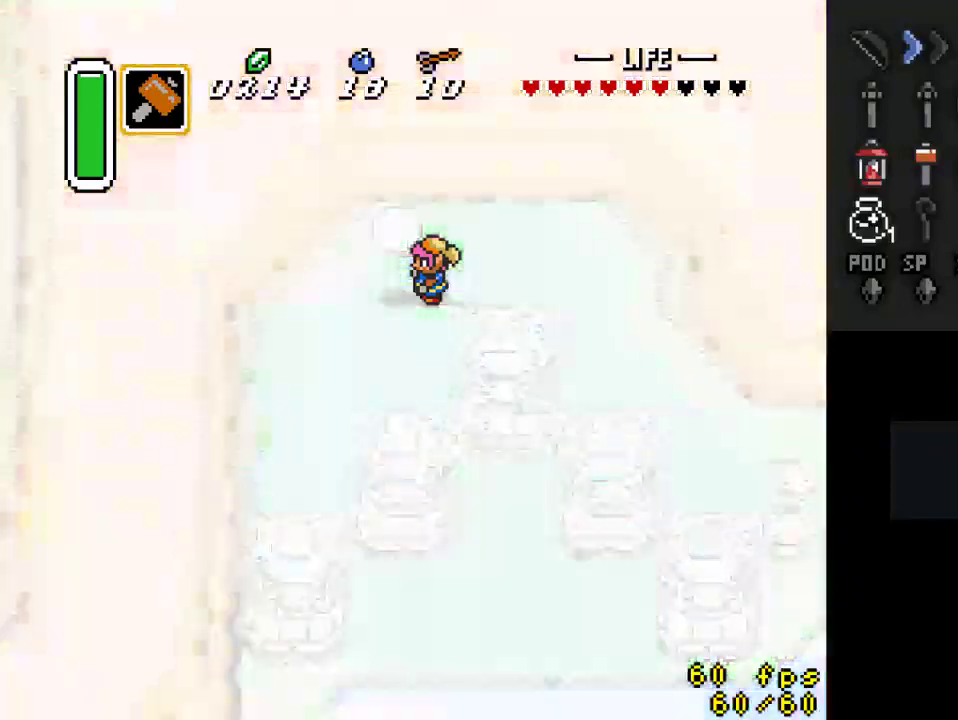
{"buttons": ["DPAD_RIGHT"], "events": []}
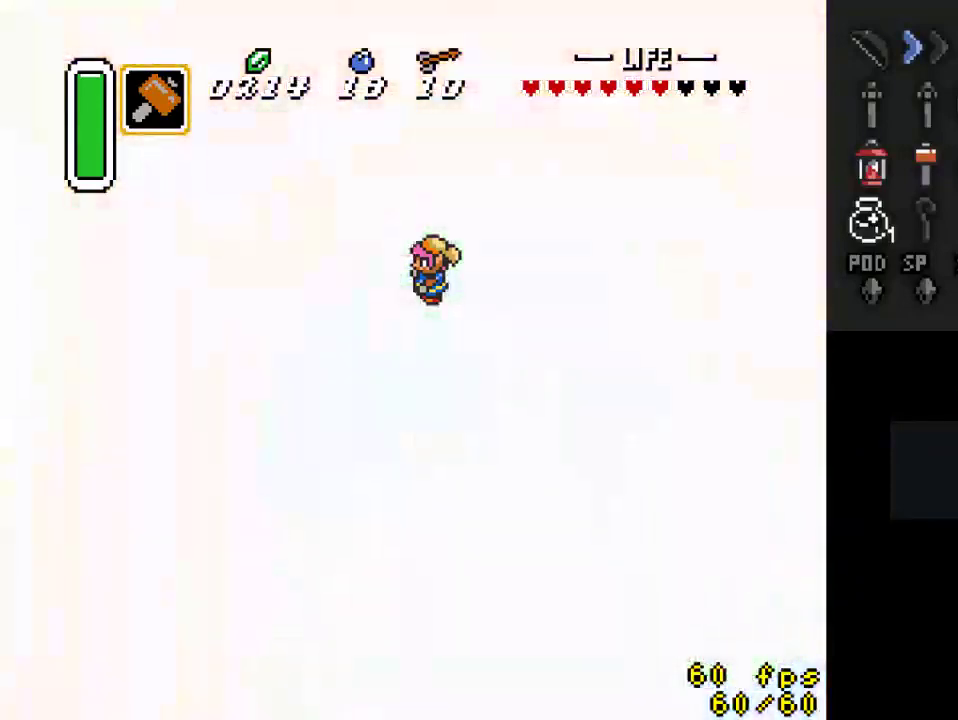
{"buttons": ["DPAD_RIGHT"], "events": []}
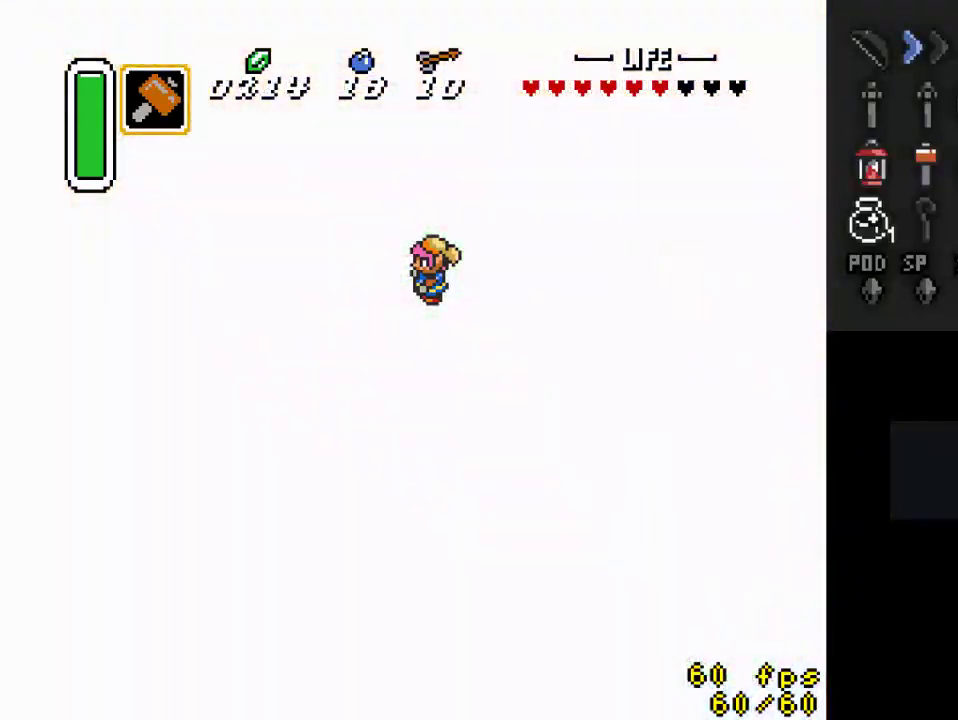
{"buttons": ["DPAD_RIGHT"], "events": []}
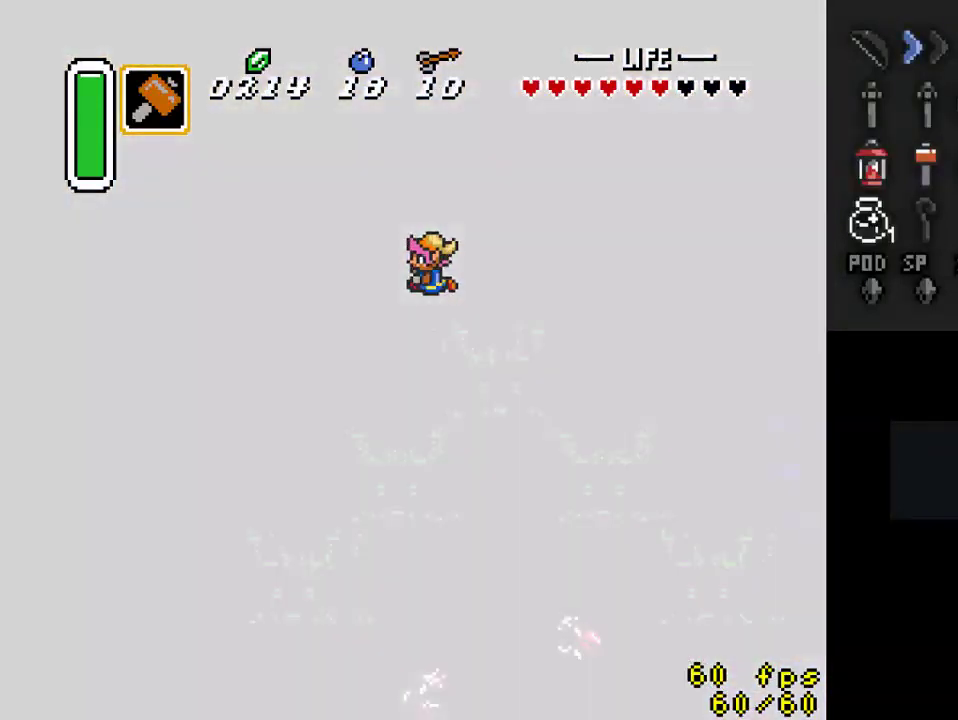
{"buttons": ["DPAD_RIGHT"], "events": []}
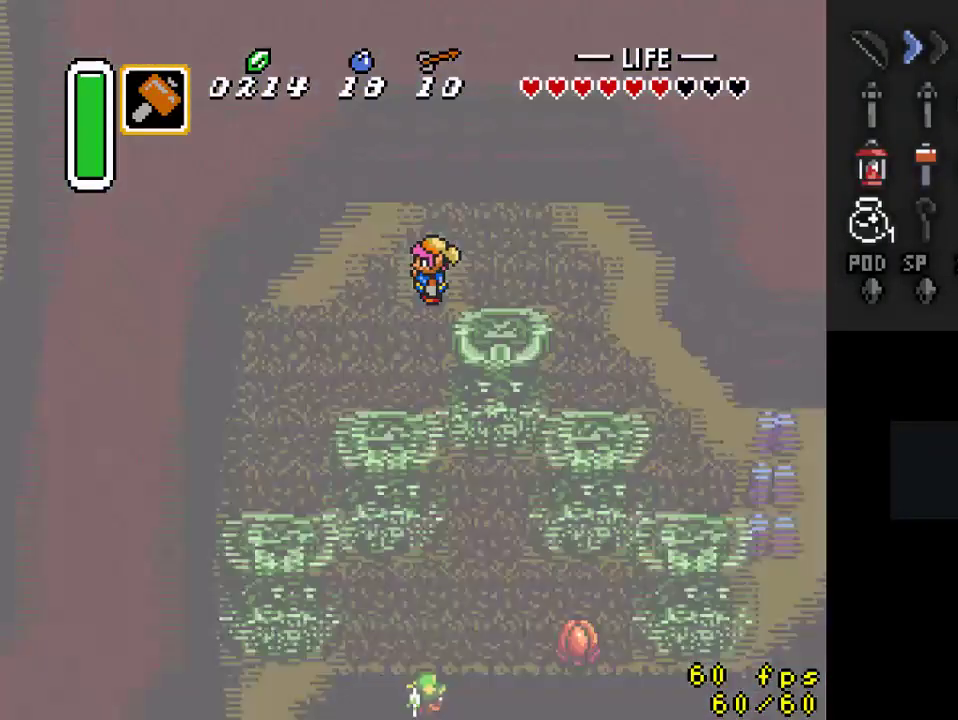
{"buttons": ["DPAD_RIGHT"], "events": []}
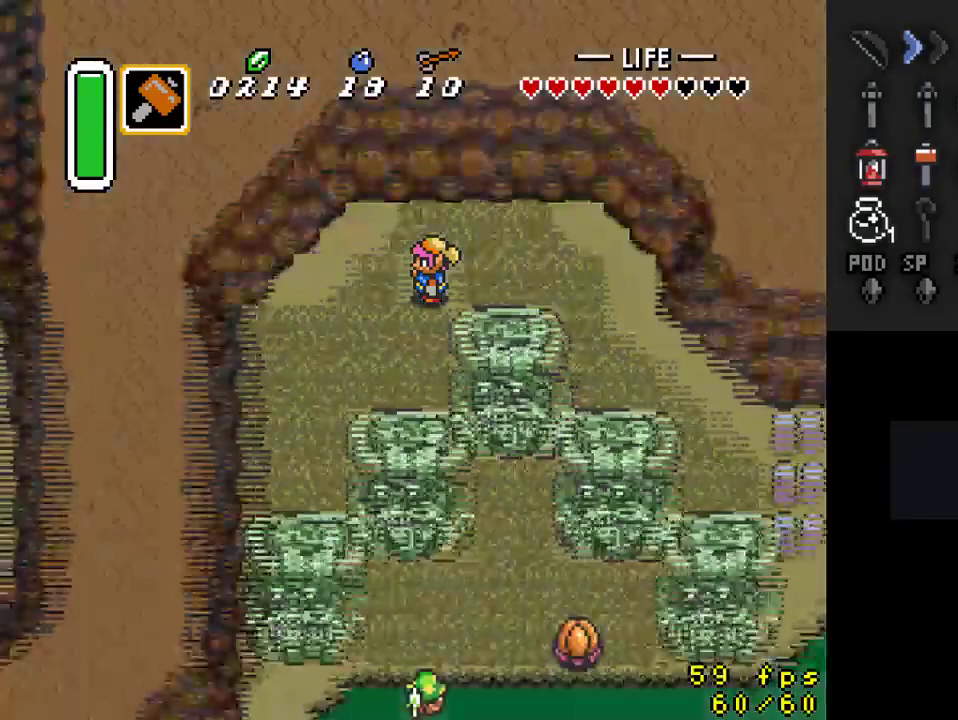
{"buttons": ["DPAD_RIGHT"], "events": []}
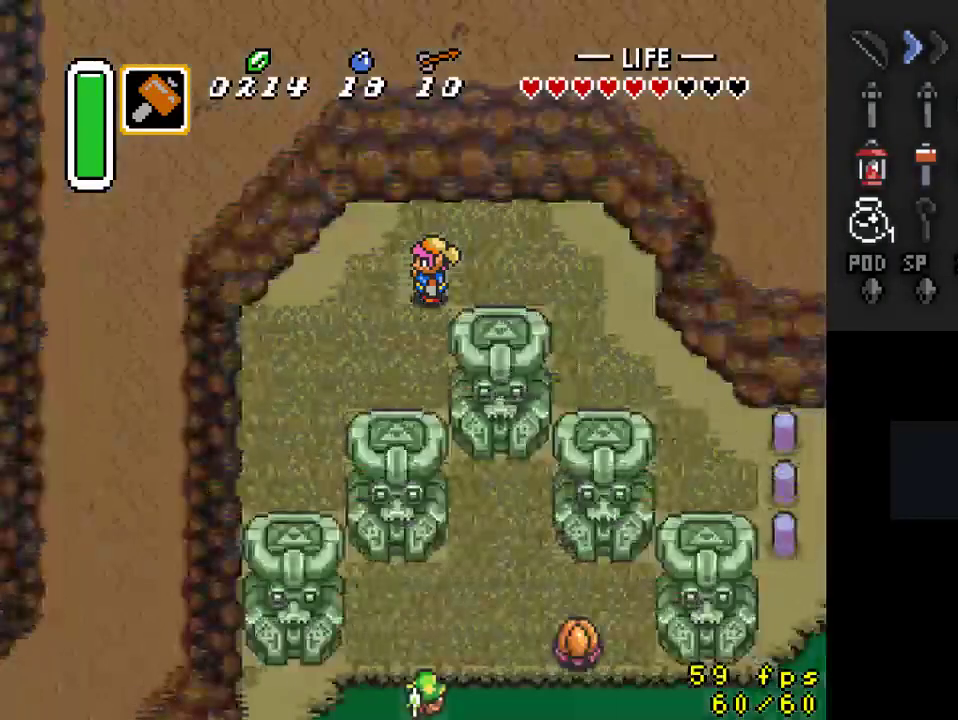
{"buttons": ["DPAD_RIGHT"], "events": []}
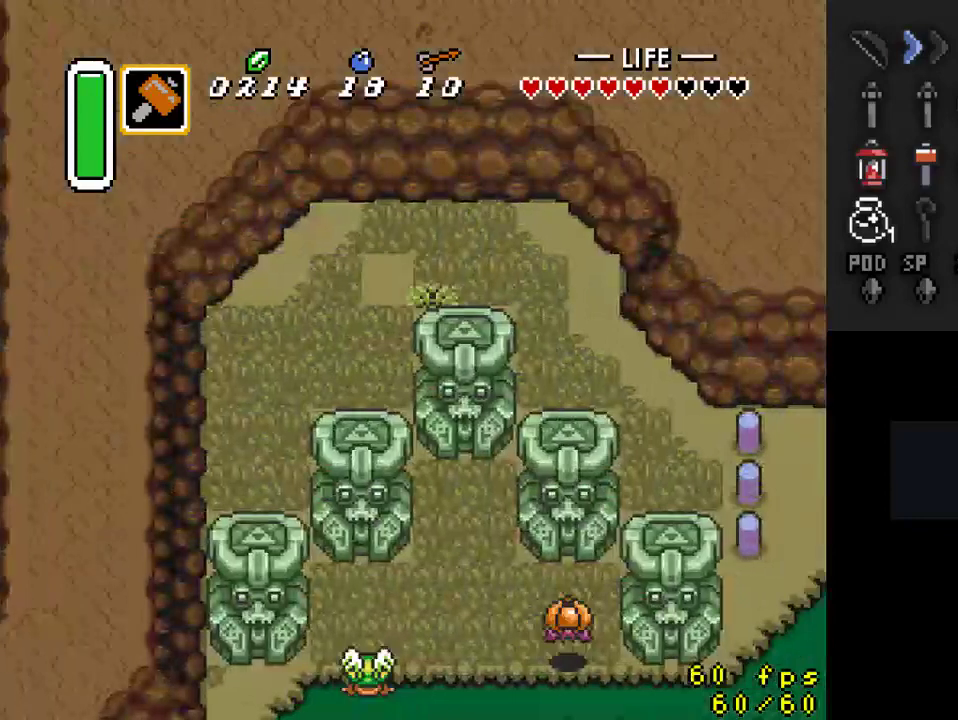
{"buttons": ["DPAD_DOWN", "DPAD_RIGHT"], "events": [[433, "DPAD_DOWN", "down"]]}
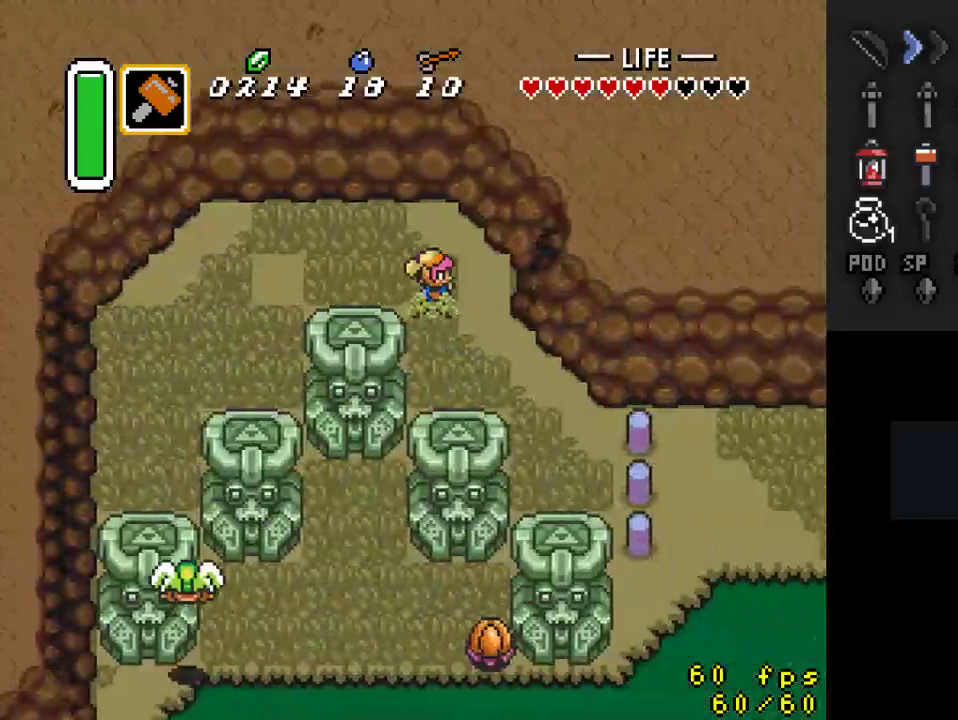
{"buttons": ["DPAD_DOWN", "DPAD_RIGHT"], "events": []}